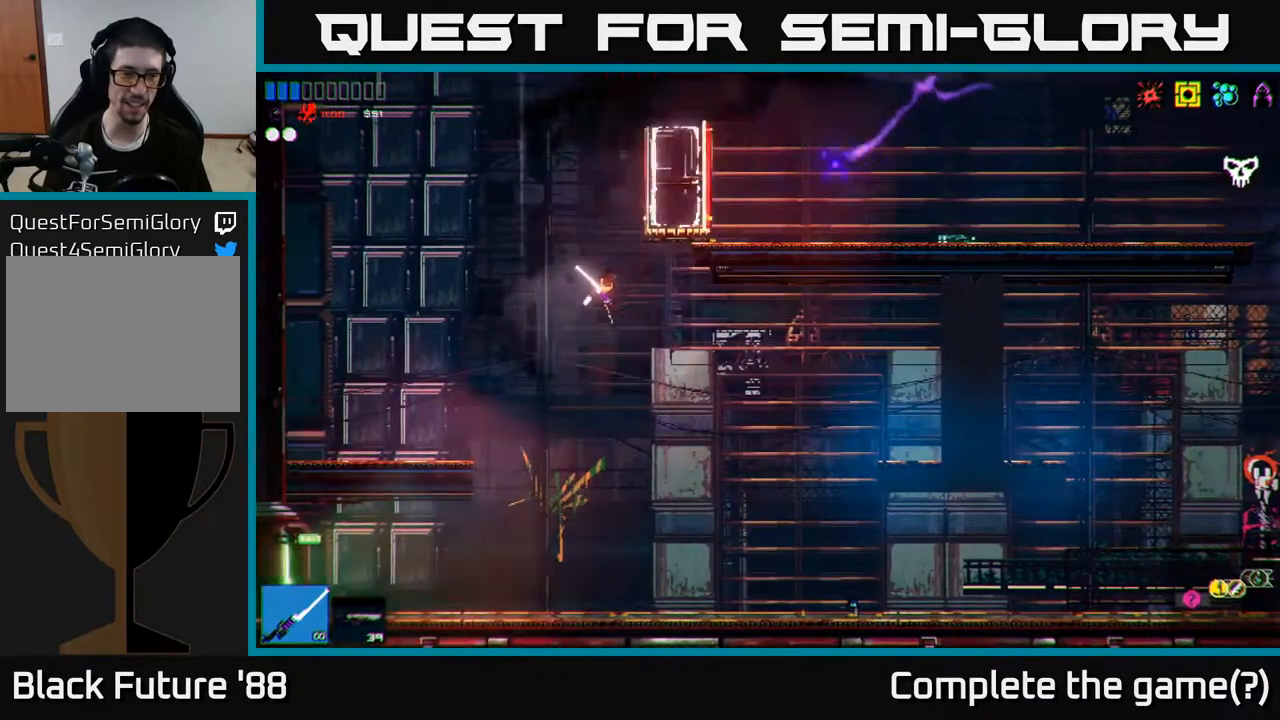
Gameplay with a controller (Xbox layout); each line is a JSON object with the inputs held at the frame after it. "events" lists button and stick changes between this image and that frame as [ms after this image, input, new state], when the widget could be followed in between.
{"buttons": [], "left_stick": "left", "right_stick": "up-right", "events": []}
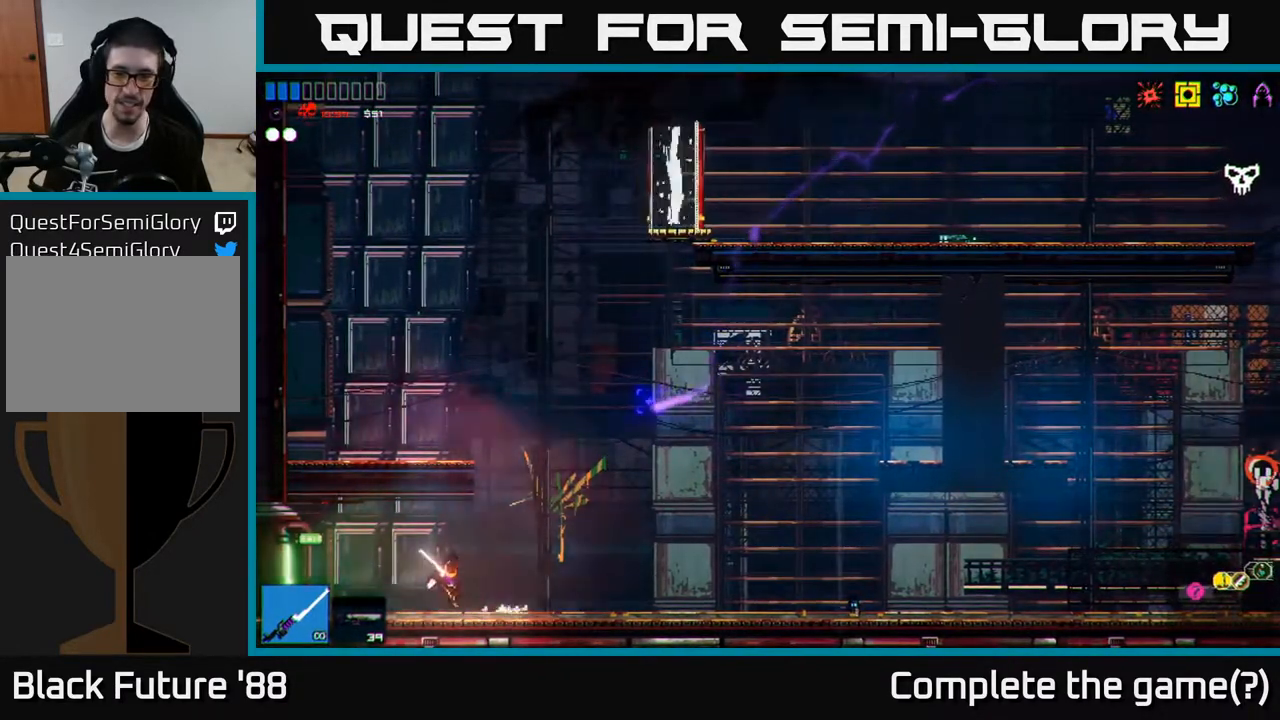
{"buttons": [], "left_stick": "left", "right_stick": "up-right", "events": []}
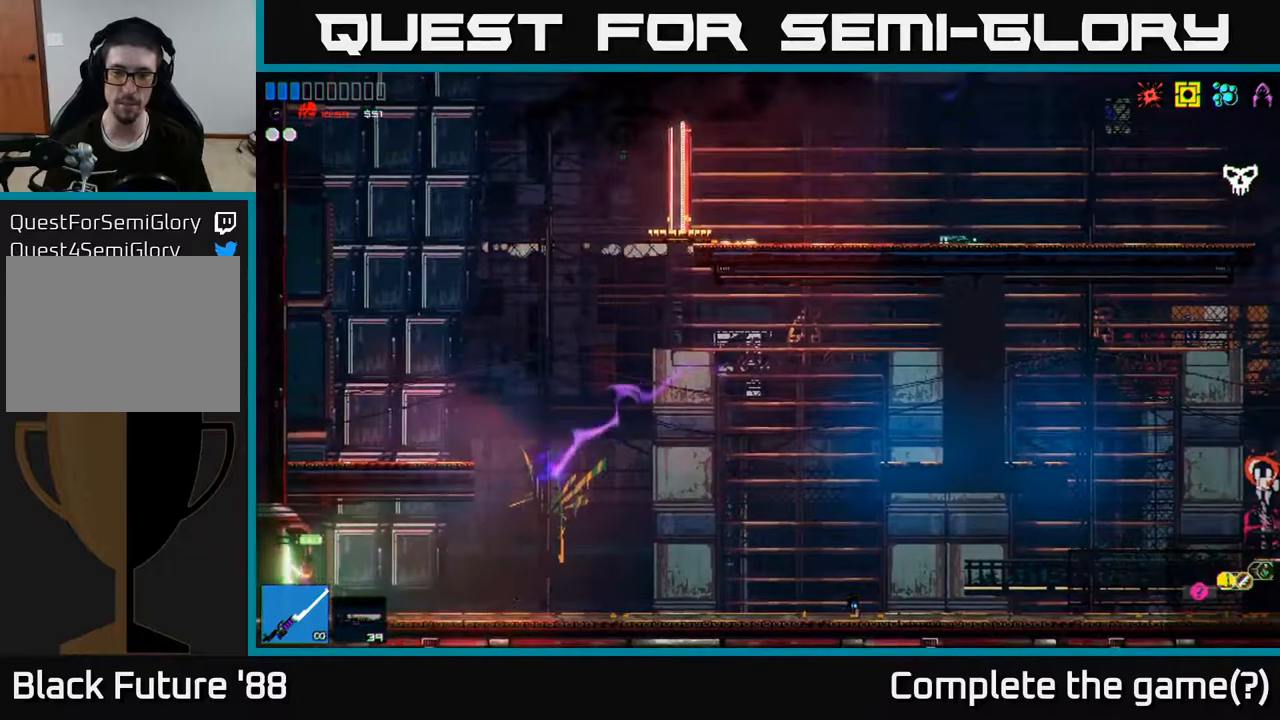
{"buttons": [], "left_stick": "center", "right_stick": "left", "events": [[300, "right_stick", "up-left"], [400, "left_stick", "down"], [450, "left_stick", "center"], [500, "right_stick", "left"]]}
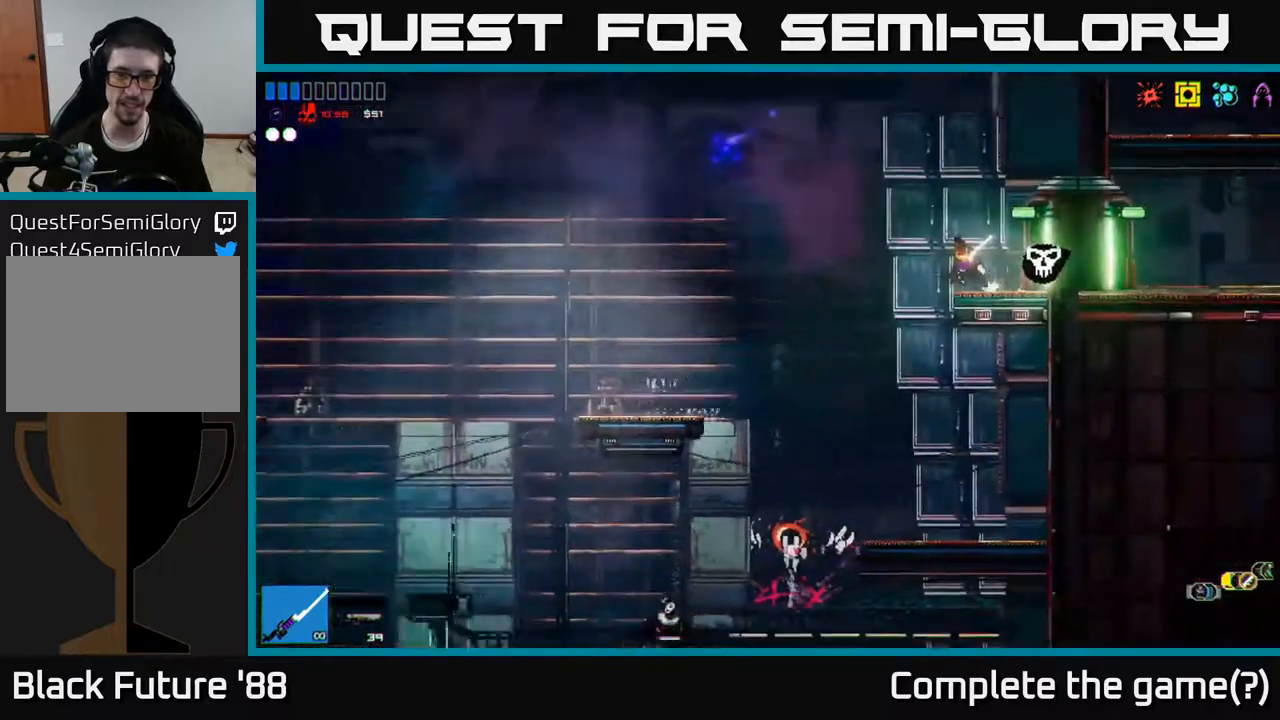
{"buttons": [], "left_stick": "left", "right_stick": "up-left", "events": [[117, "right_stick", "up-left"], [217, "left_stick", "left"]]}
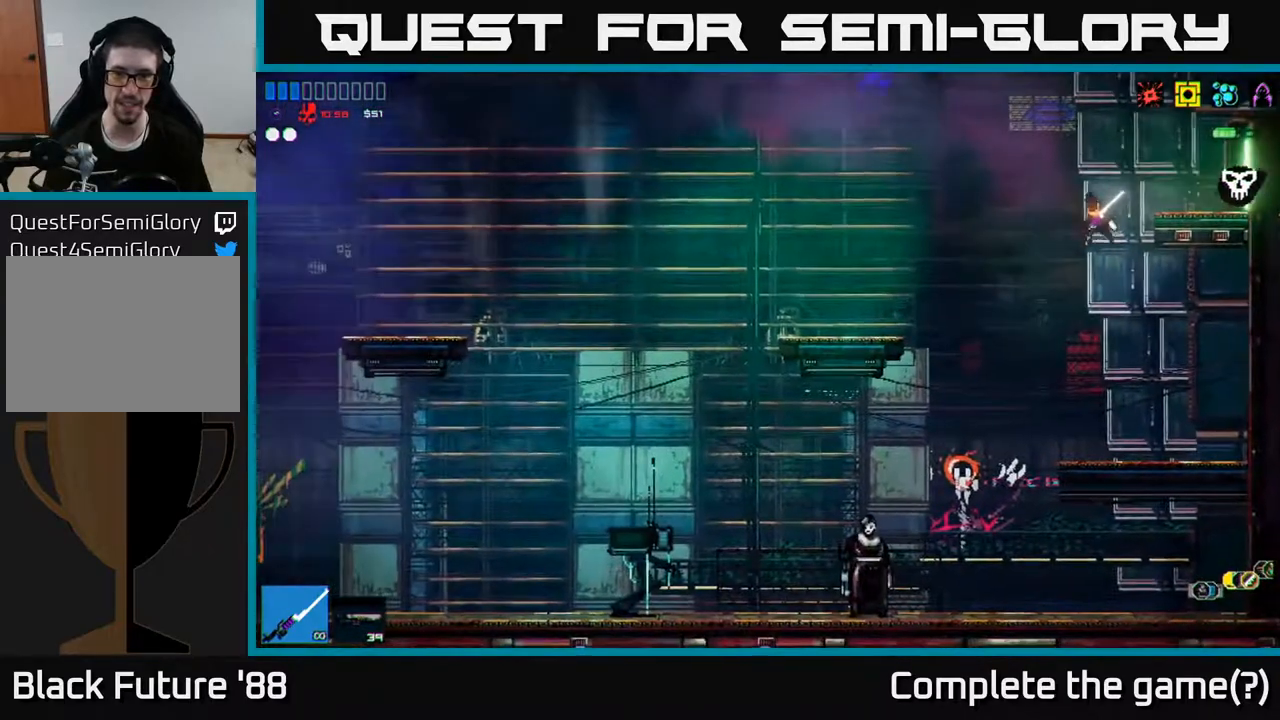
{"buttons": [], "left_stick": "center", "right_stick": "left", "events": [[300, "A", "down"], [417, "left_stick", "center"], [417, "right_stick", "left"], [450, "A", "up"]]}
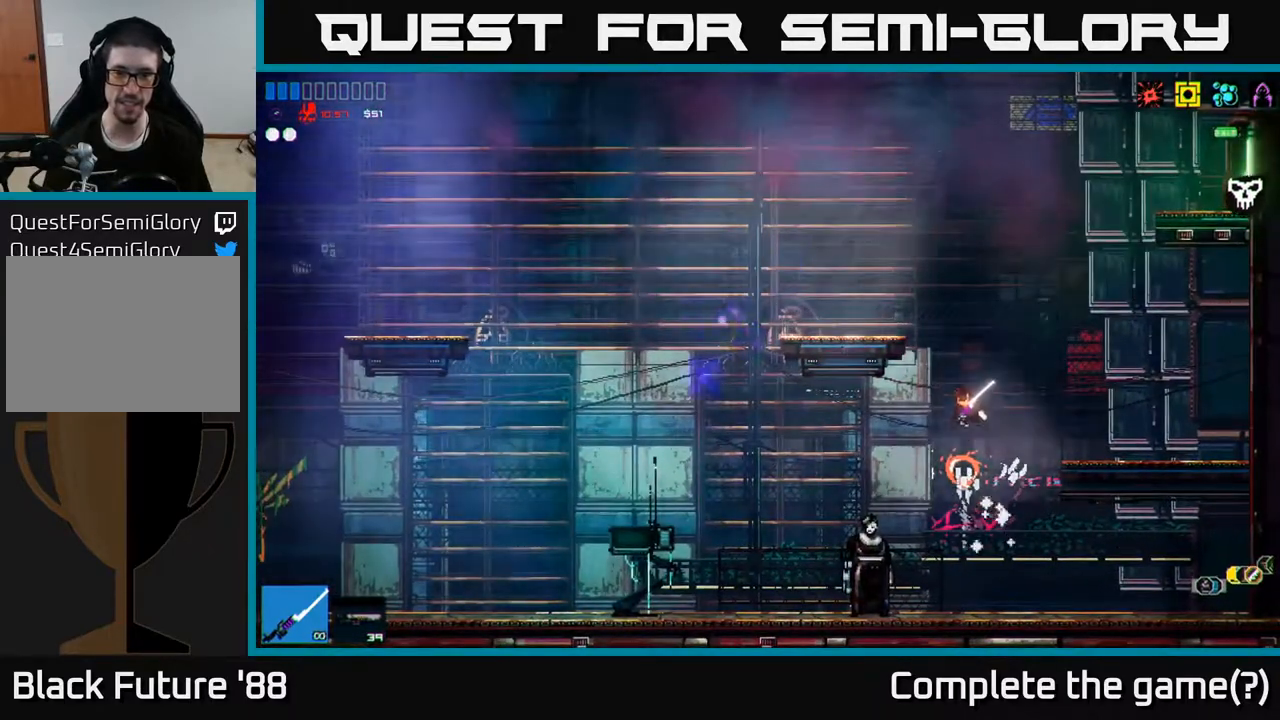
{"buttons": [], "left_stick": "left", "right_stick": "left", "events": [[133, "left_stick", "left"]]}
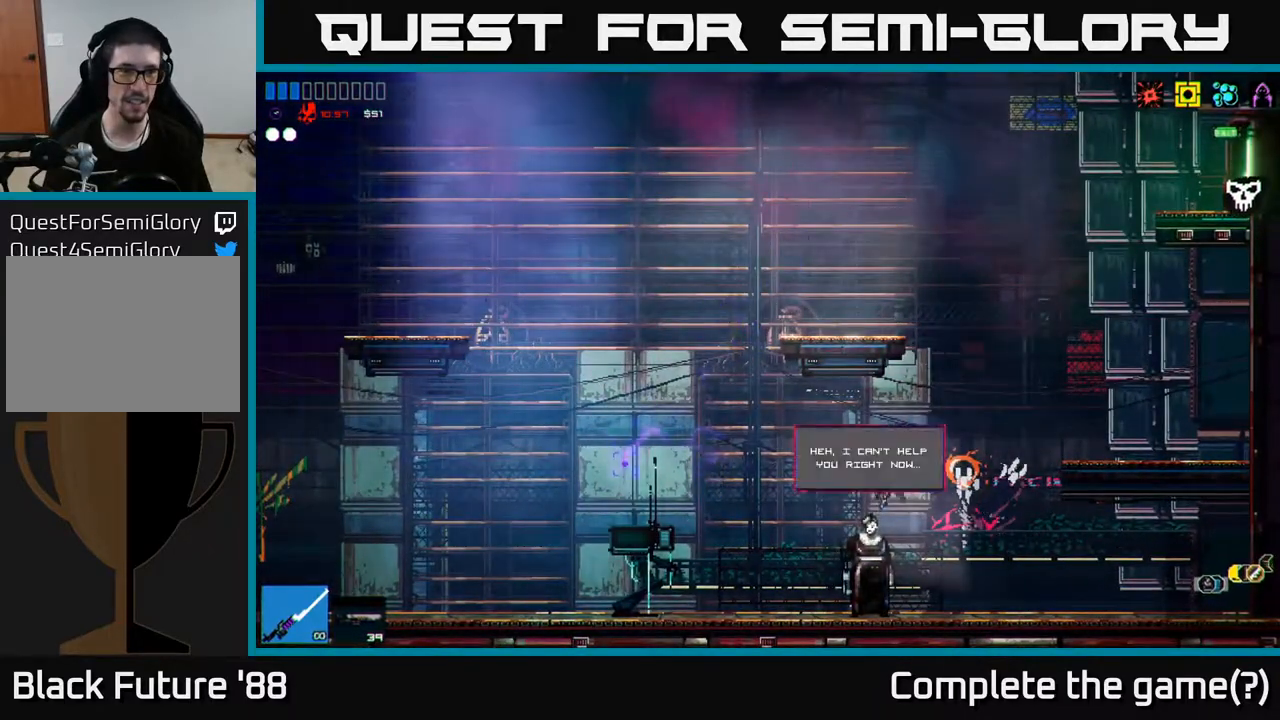
{"buttons": [], "left_stick": "center", "right_stick": "up-right", "events": [[283, "right_stick", "up-right"], [350, "left_stick", "center"]]}
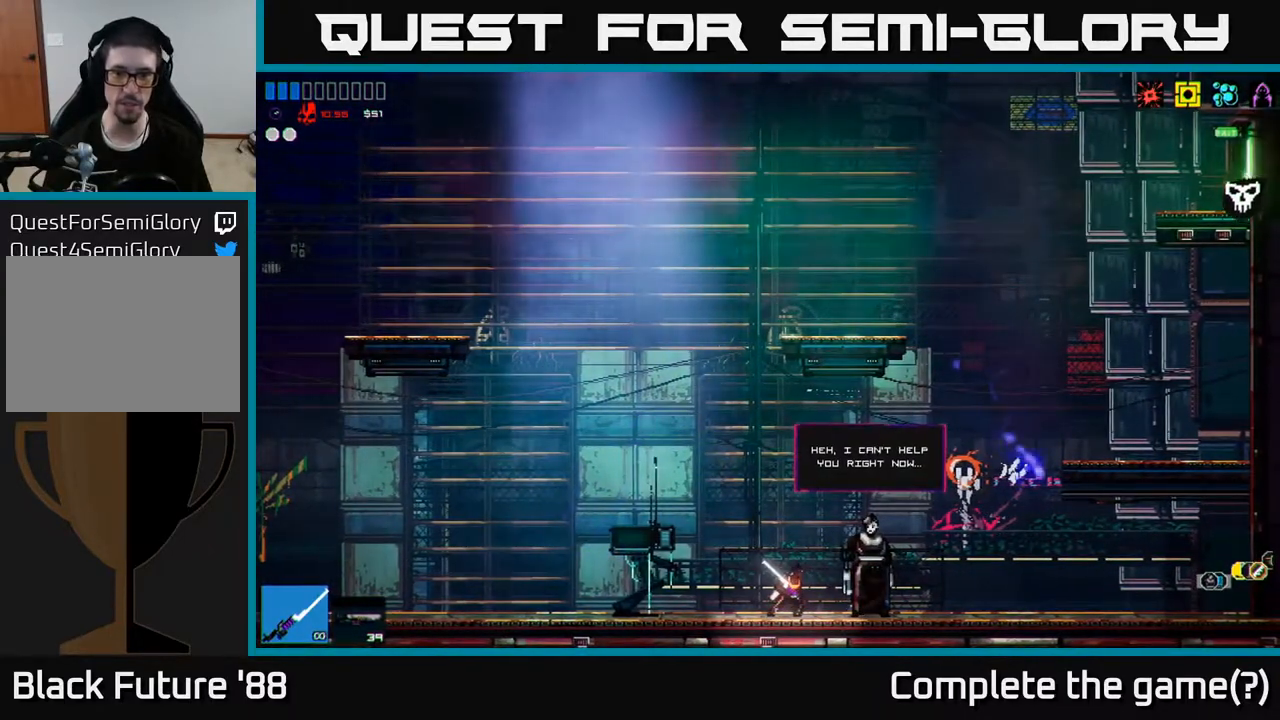
{"buttons": [], "left_stick": "left", "right_stick": "up-left", "events": [[67, "left_stick", "left"], [483, "right_stick", "up-left"]]}
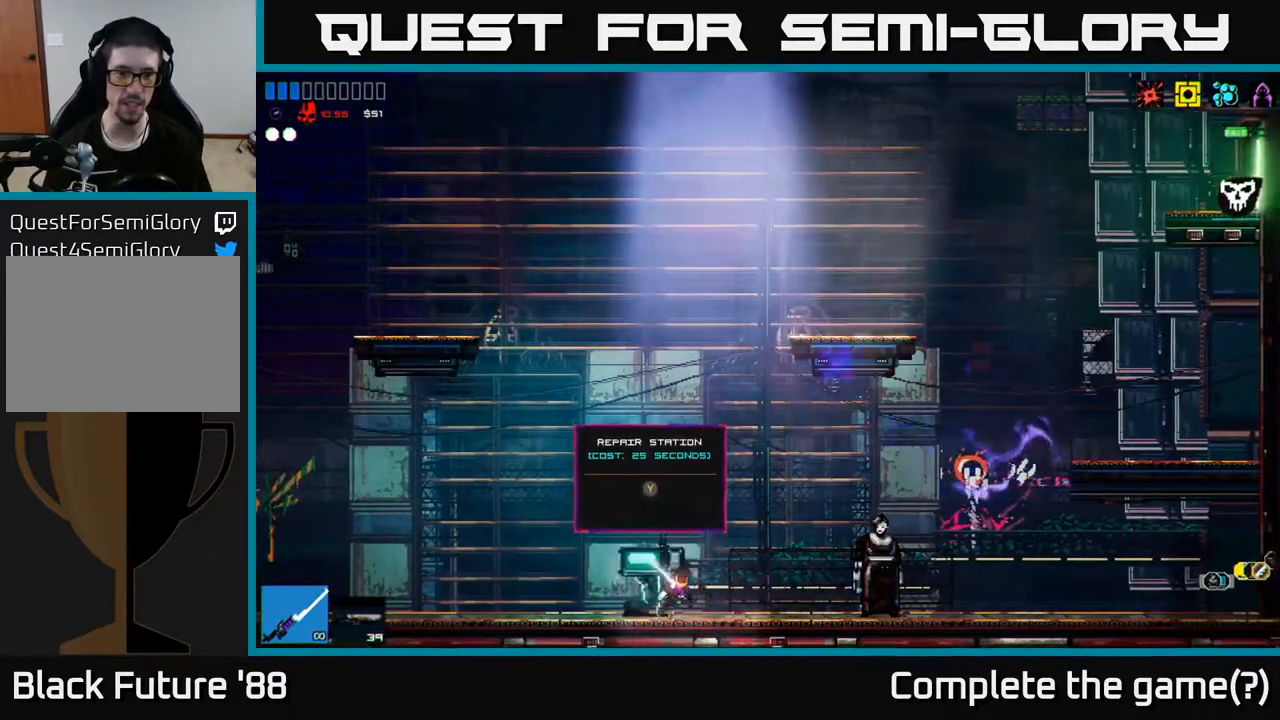
{"buttons": [], "left_stick": "center", "right_stick": "center", "events": [[17, "right_stick", "left"], [200, "left_stick", "center"], [233, "right_stick", "center"], [267, "left_stick", "right"], [417, "left_stick", "center"]]}
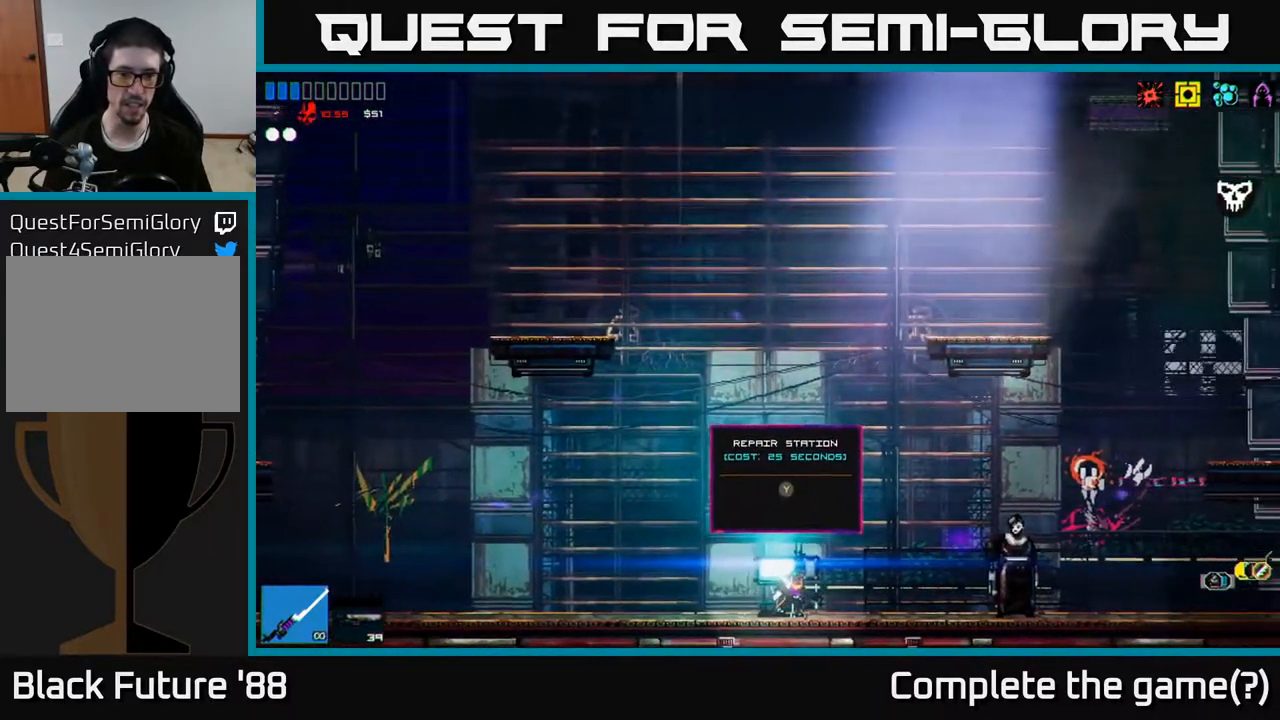
{"buttons": [], "left_stick": "center", "right_stick": "center", "events": [[417, "Y", "down"], [483, "Y", "up"]]}
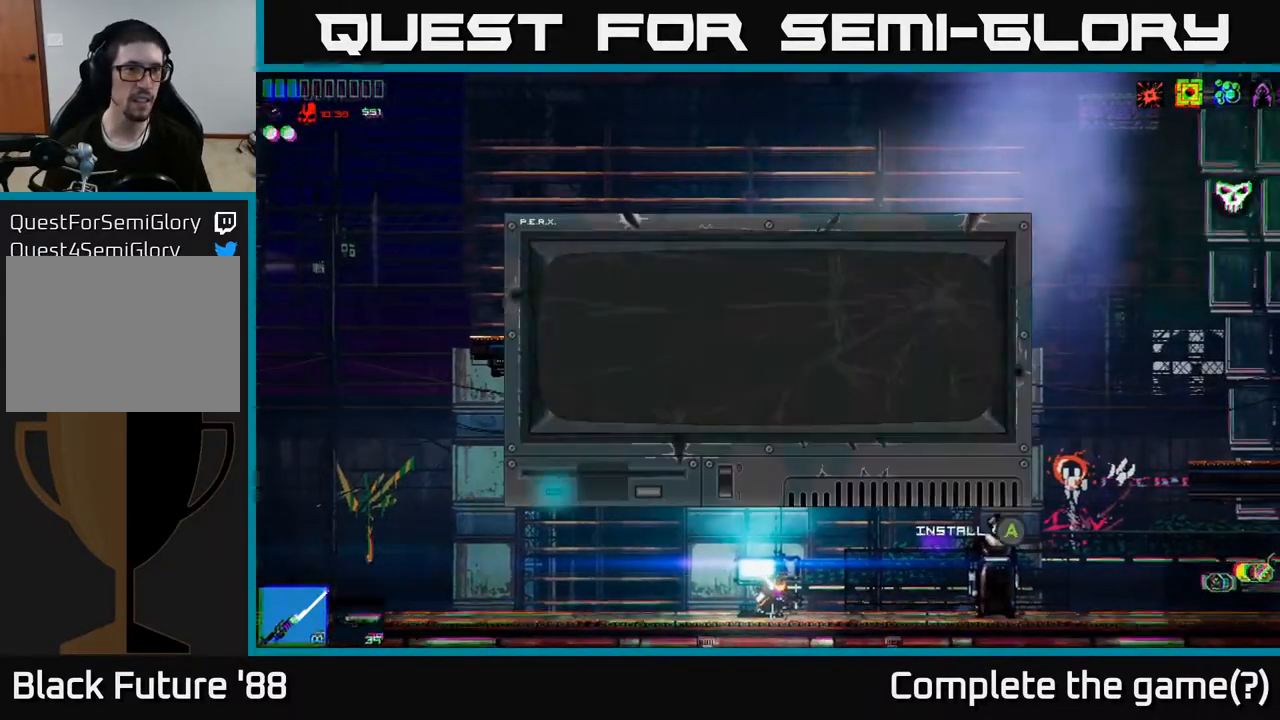
{"buttons": [], "left_stick": "center", "right_stick": "center", "events": []}
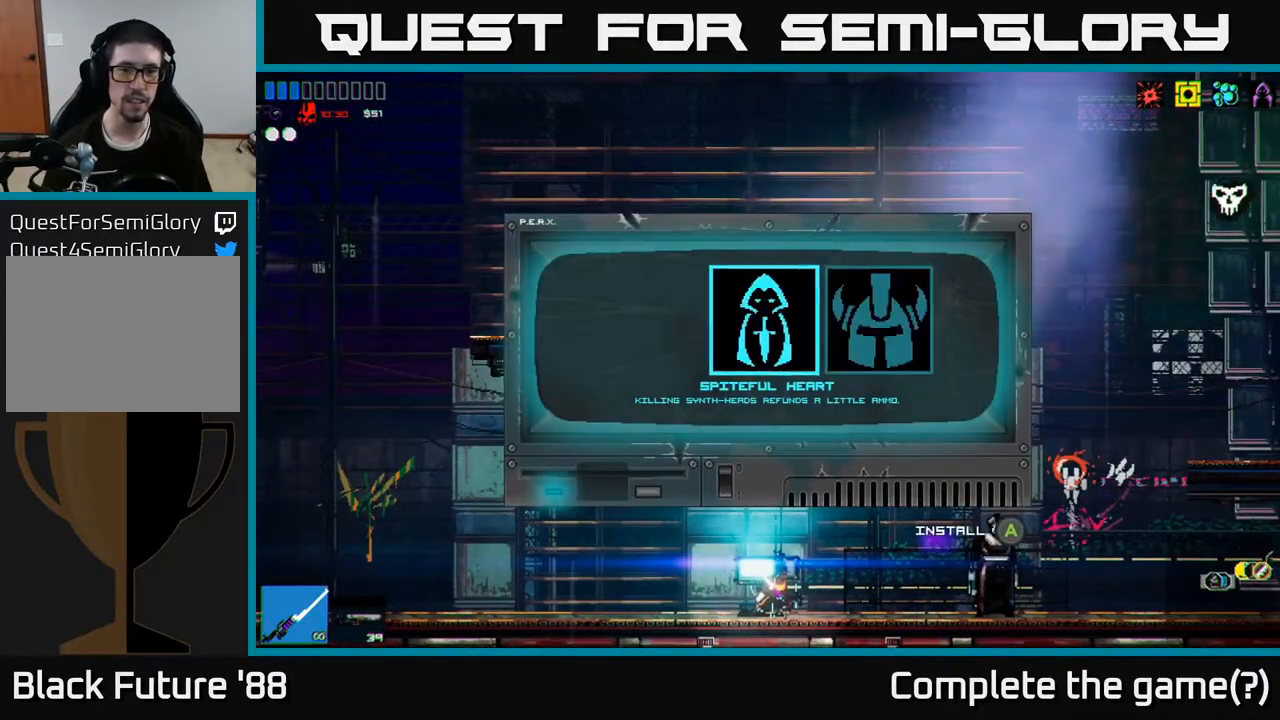
{"buttons": [], "left_stick": "right", "right_stick": "center", "events": [[350, "left_stick", "right"]]}
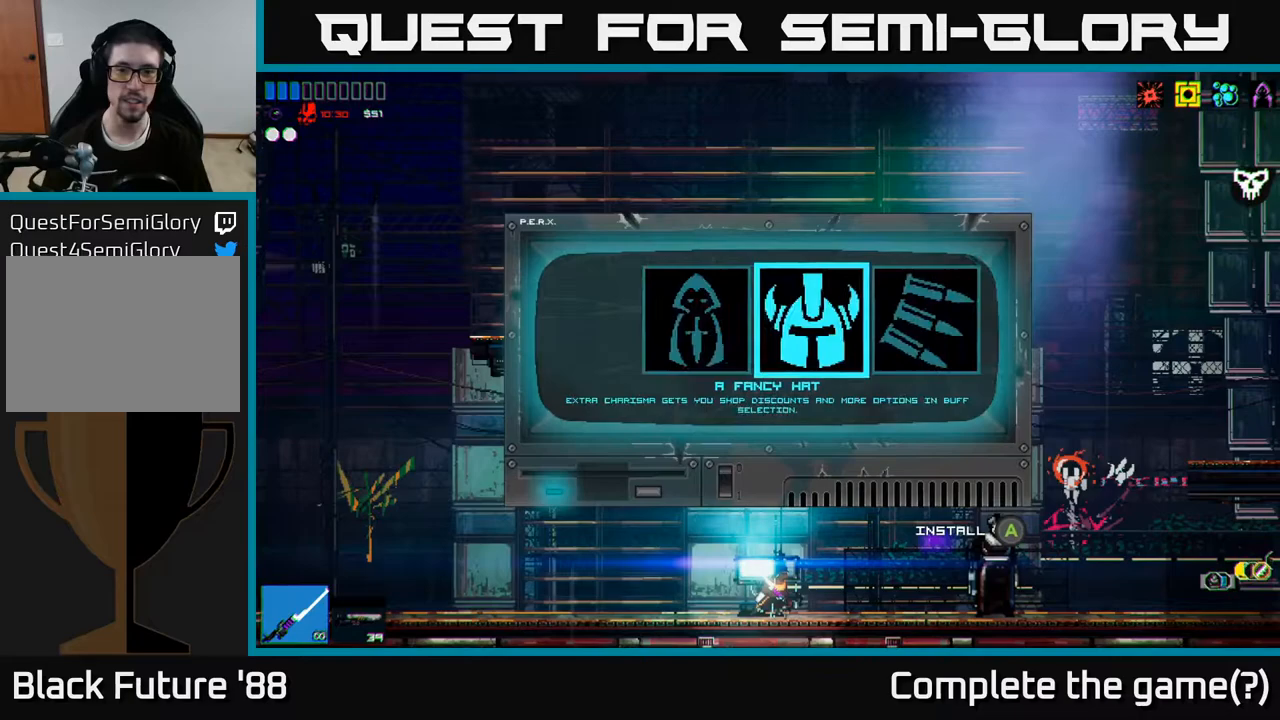
{"buttons": [], "left_stick": "left", "right_stick": "center", "events": [[33, "left_stick", "center"], [117, "left_stick", "right"], [250, "left_stick", "center"], [400, "left_stick", "left"]]}
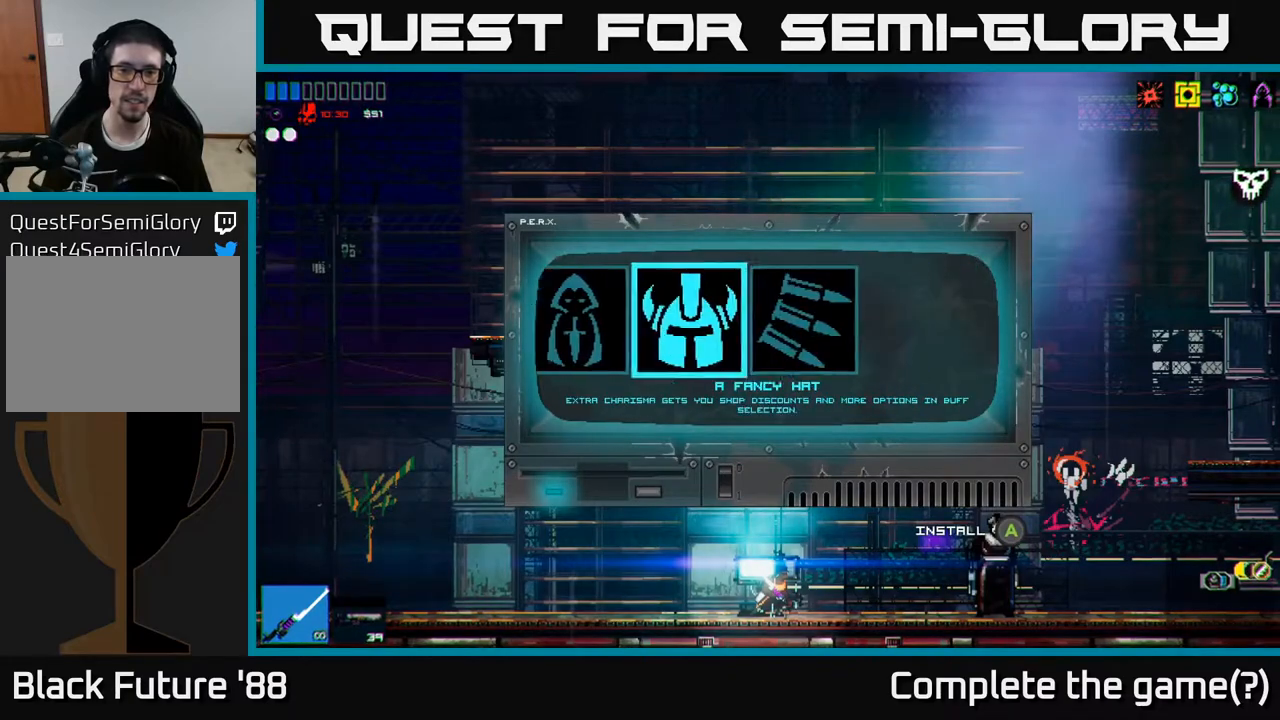
{"buttons": [], "left_stick": "center", "right_stick": "center", "events": [[317, "left_stick", "center"]]}
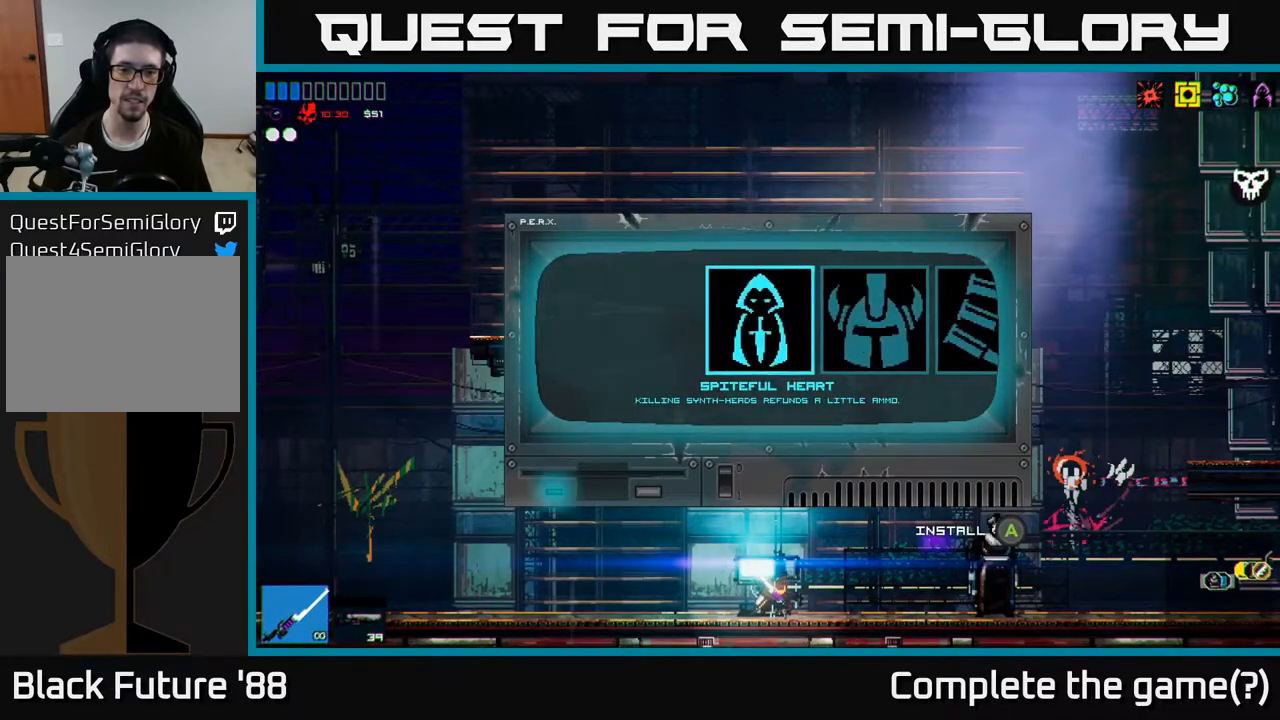
{"buttons": [], "left_stick": "right", "right_stick": "center", "events": [[500, "left_stick", "right"]]}
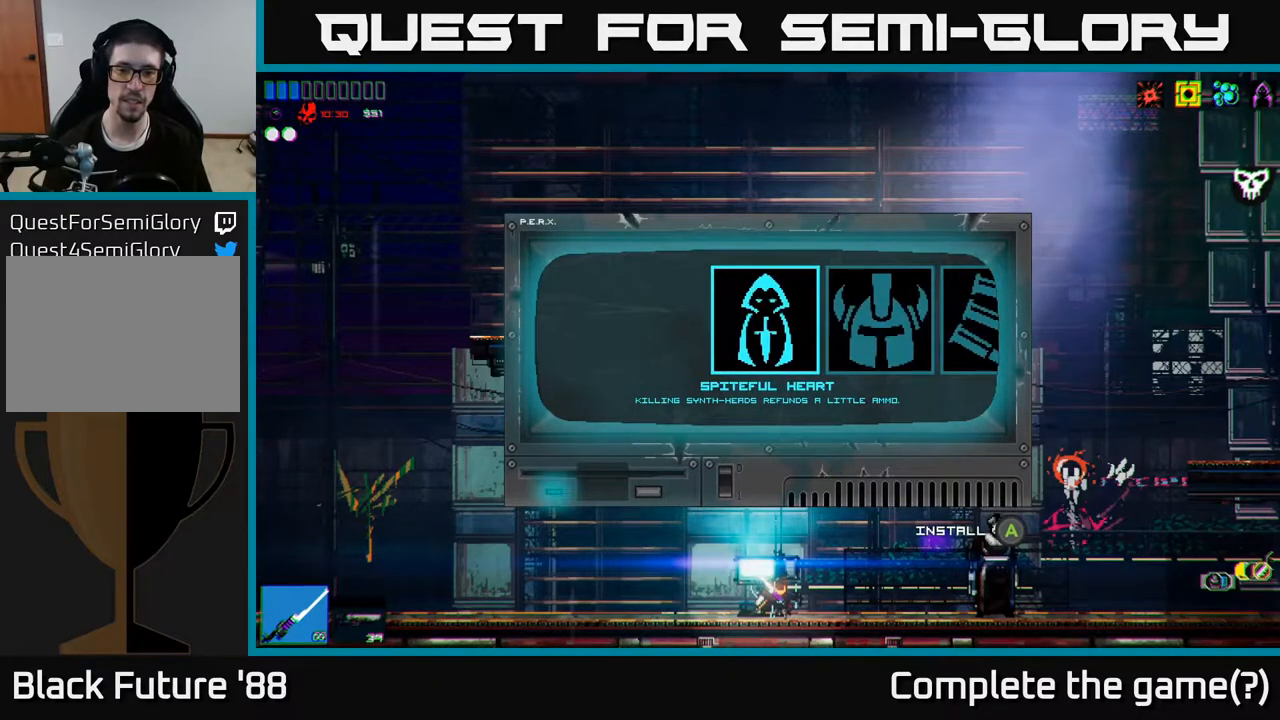
{"buttons": [], "left_stick": "center", "right_stick": "center", "events": [[167, "left_stick", "center"], [233, "left_stick", "right"], [400, "left_stick", "center"]]}
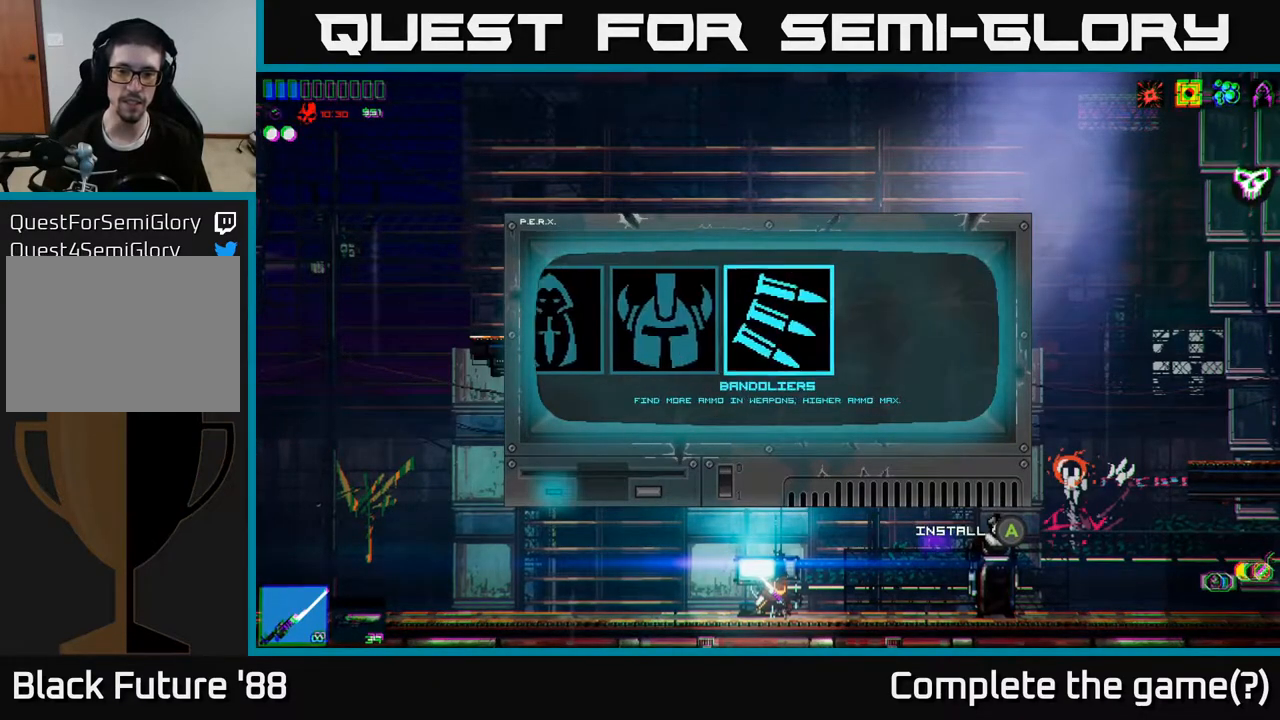
{"buttons": [], "left_stick": "left", "right_stick": "center", "events": [[433, "left_stick", "left"]]}
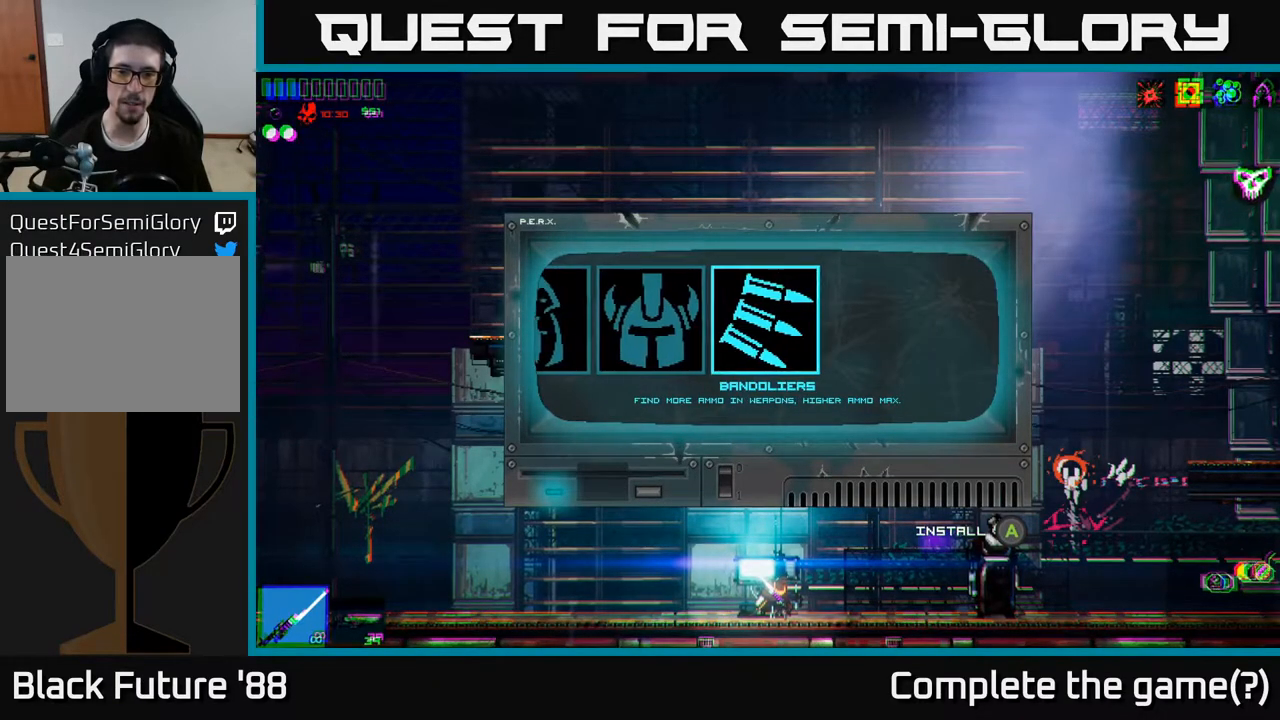
{"buttons": [], "left_stick": "center", "right_stick": "center", "events": [[133, "left_stick", "center"]]}
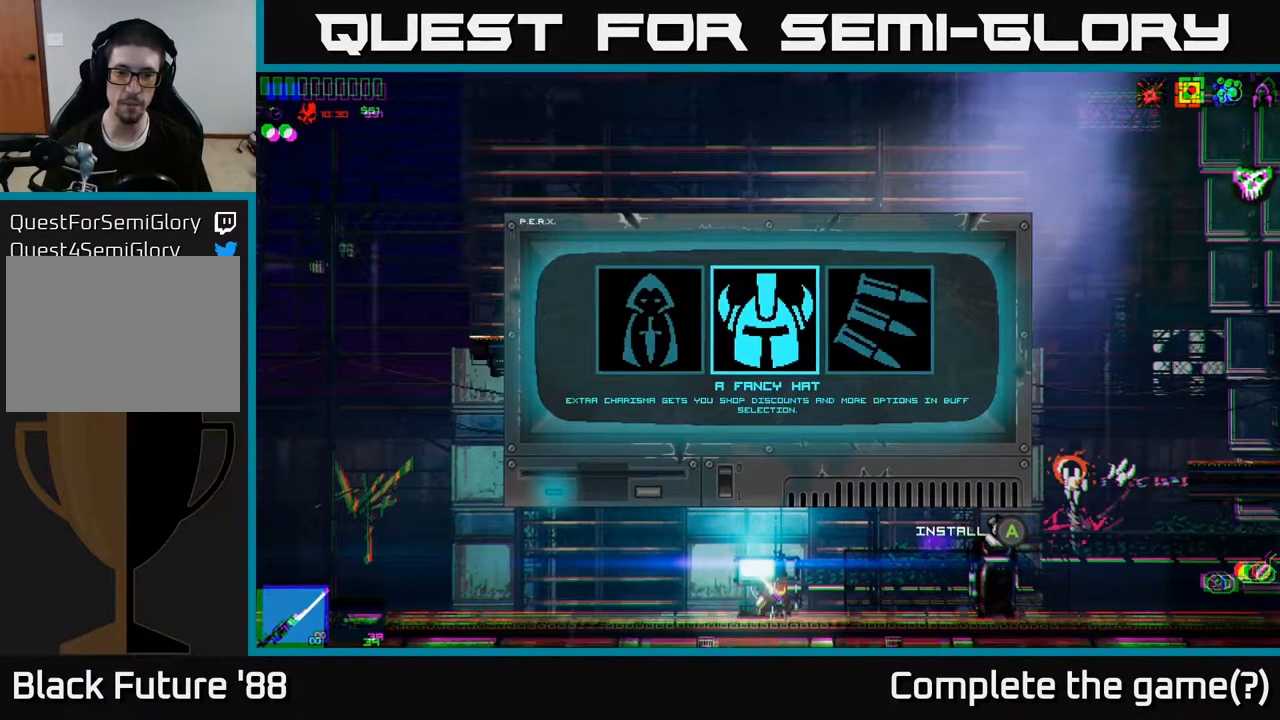
{"buttons": [], "left_stick": "center", "right_stick": "center", "events": [[283, "left_stick", "left"], [467, "left_stick", "center"]]}
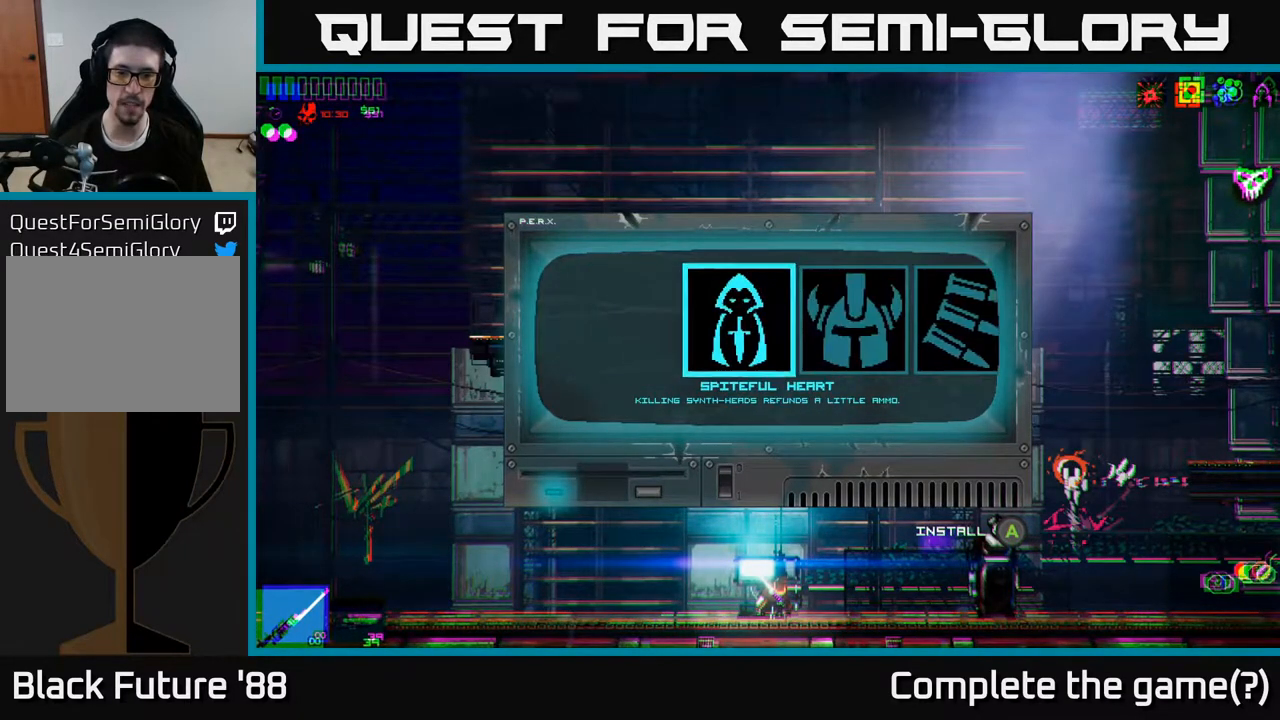
{"buttons": [], "left_stick": "center", "right_stick": "center", "events": []}
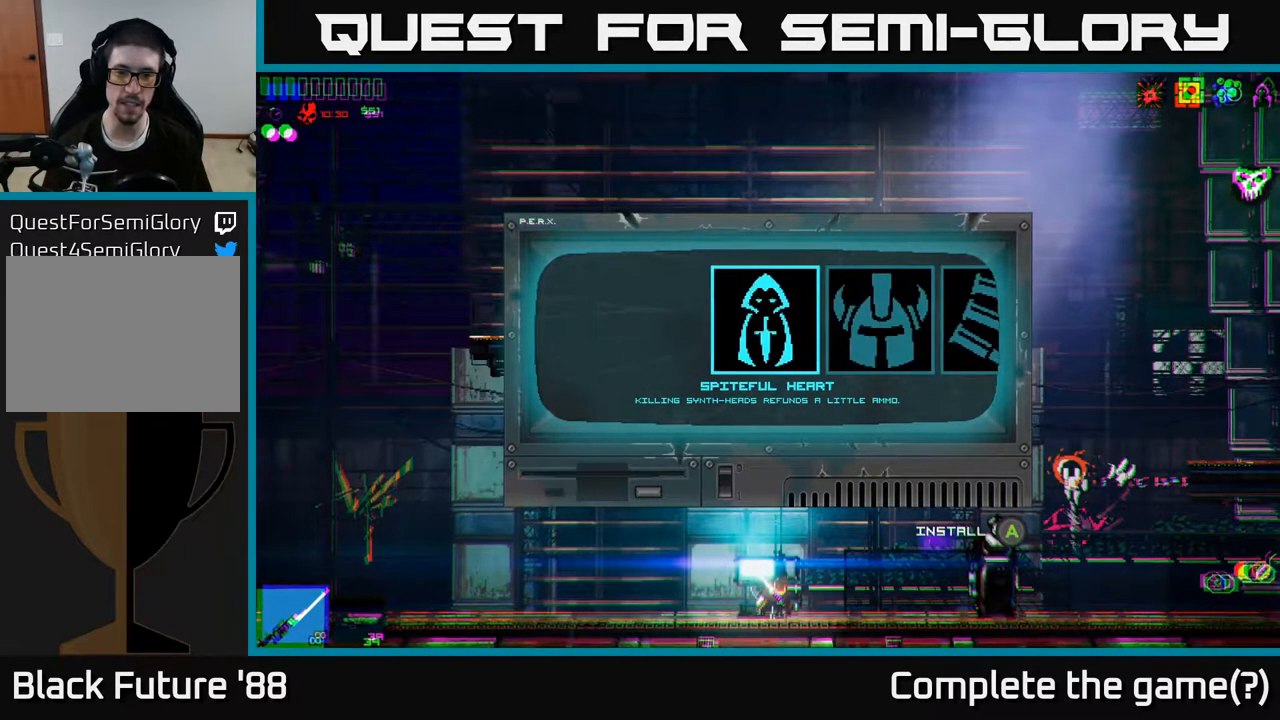
{"buttons": [], "left_stick": "left", "right_stick": "up-left", "events": [[117, "A", "down"], [200, "A", "up"], [483, "left_stick", "left"], [483, "right_stick", "up-left"]]}
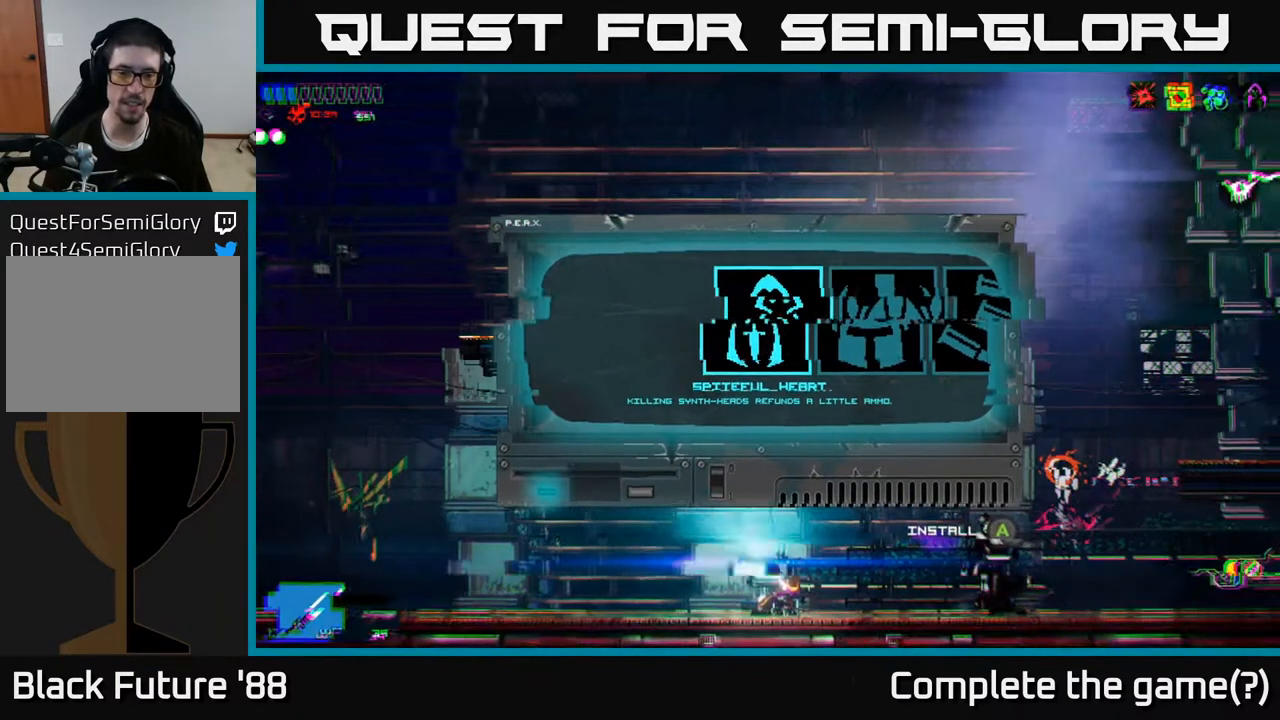
{"buttons": [], "left_stick": "left", "right_stick": "left", "events": [[217, "right_stick", "left"]]}
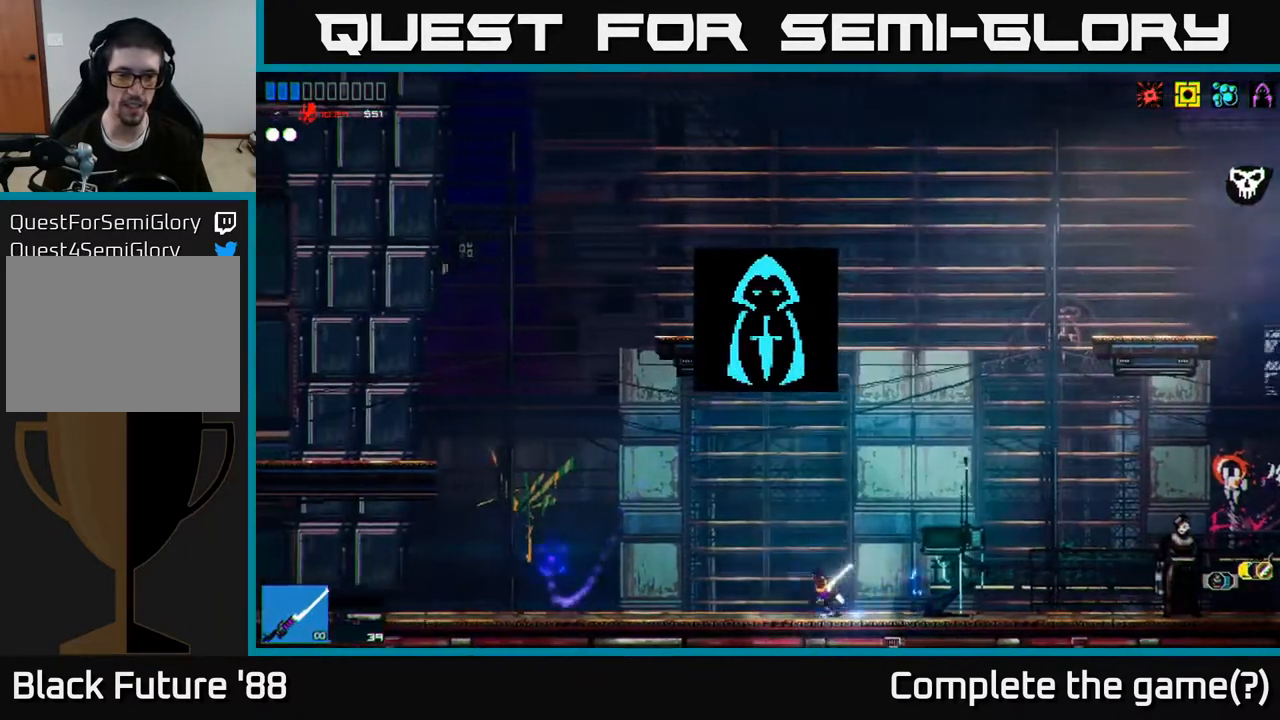
{"buttons": ["A"], "left_stick": "right", "right_stick": "up-left", "events": [[283, "right_stick", "up-left"], [300, "left_stick", "center"], [350, "left_stick", "right"], [483, "A", "down"]]}
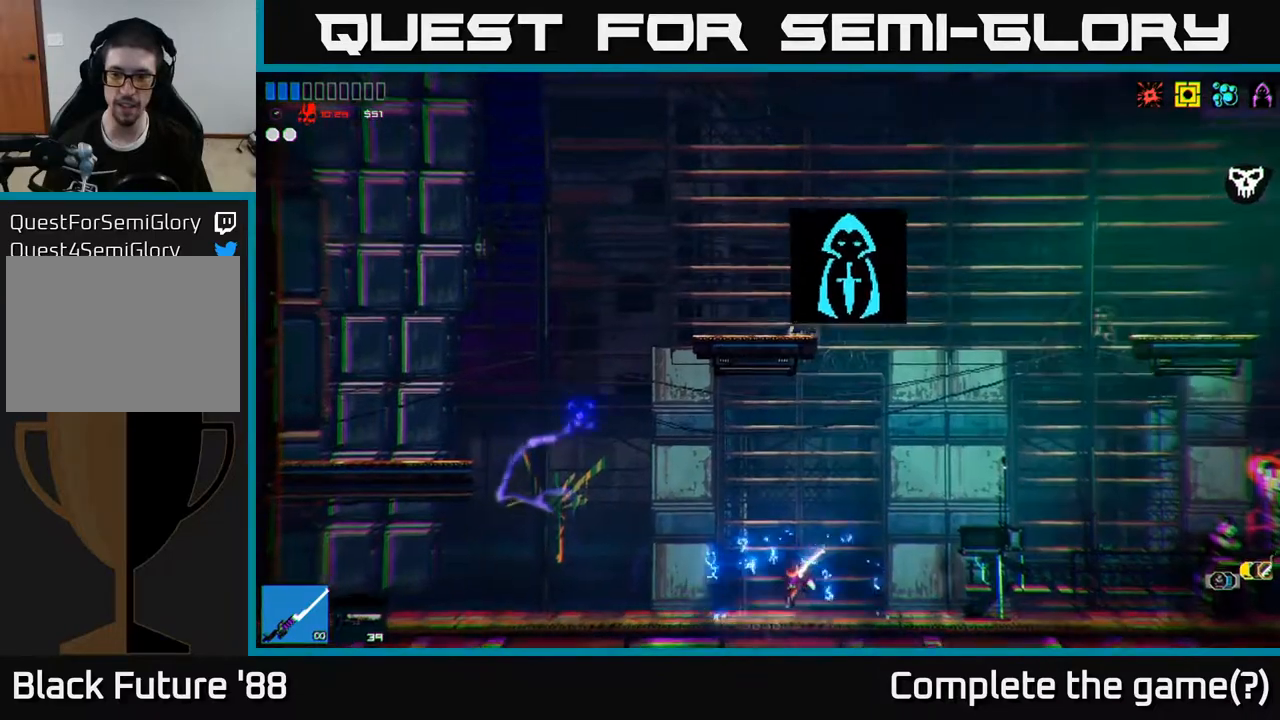
{"buttons": [], "left_stick": "right", "right_stick": "right", "events": [[33, "right_stick", "up-right"], [117, "right_stick", "right"], [133, "A", "up"]]}
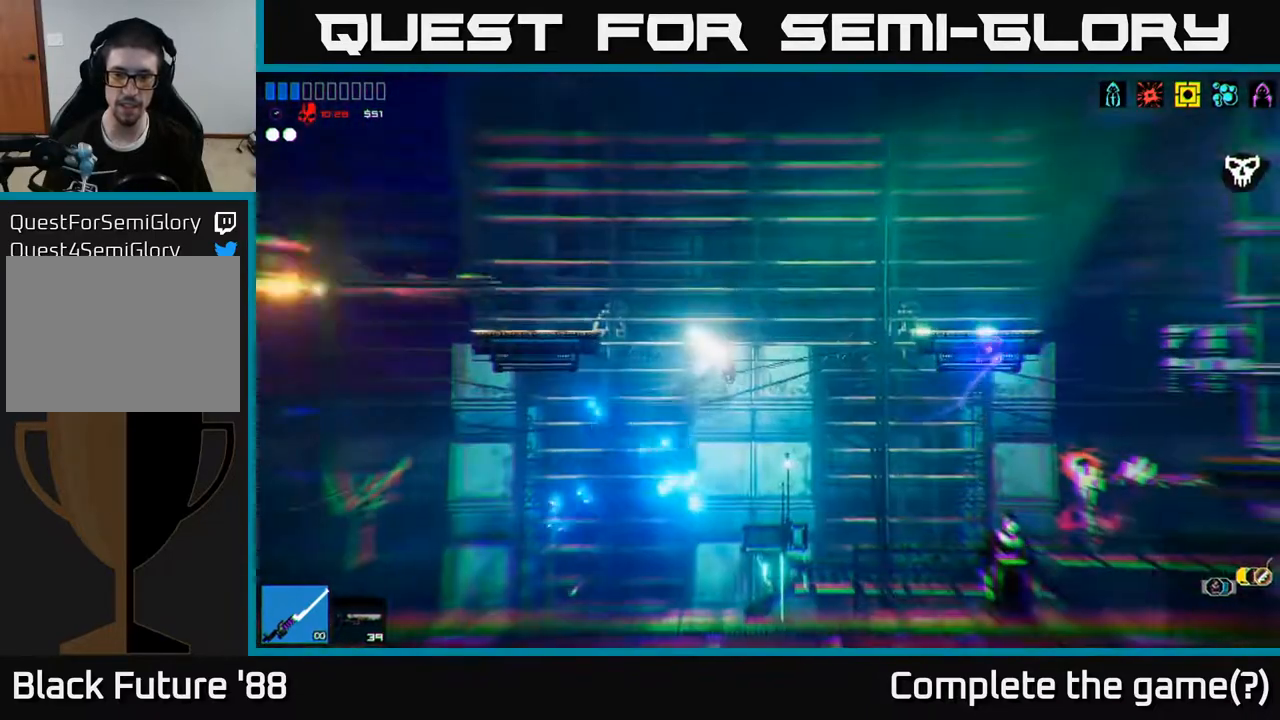
{"buttons": [], "left_stick": "right", "right_stick": "up-right", "events": [[133, "A", "down"], [233, "right_stick", "up-right"], [317, "A", "up"]]}
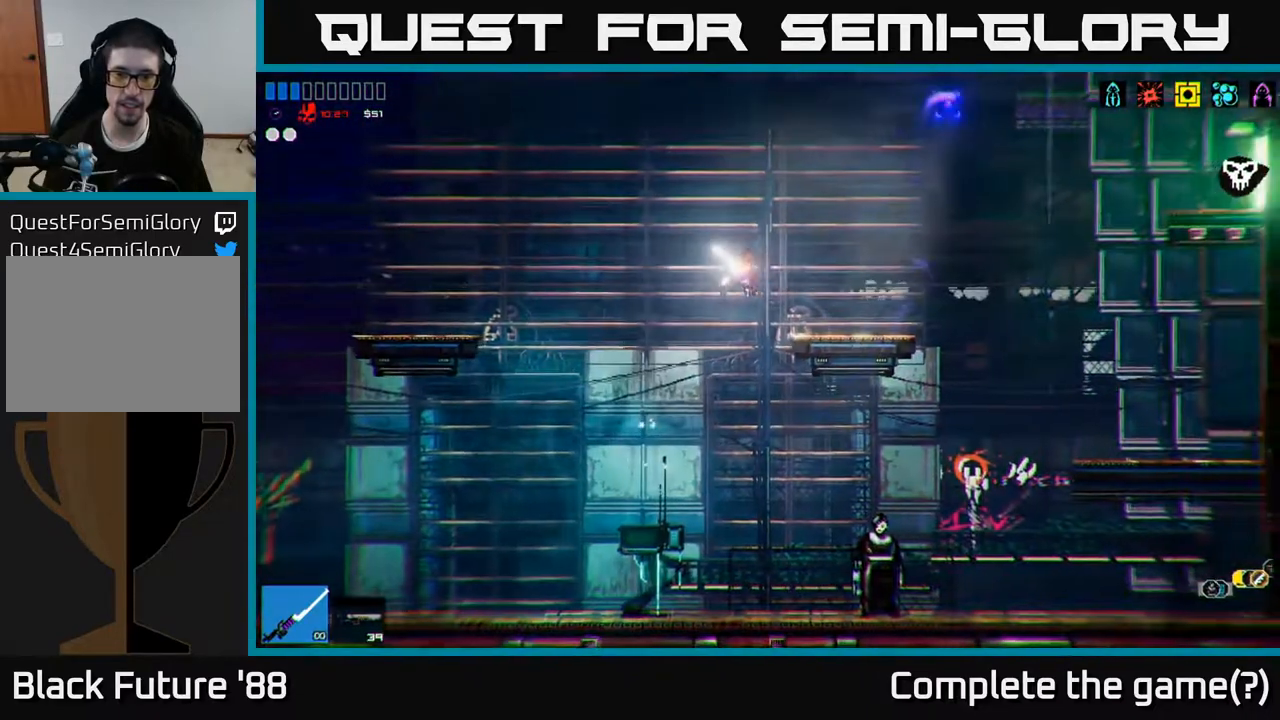
{"buttons": ["A"], "left_stick": "right", "right_stick": "up-right", "events": [[367, "A", "down"]]}
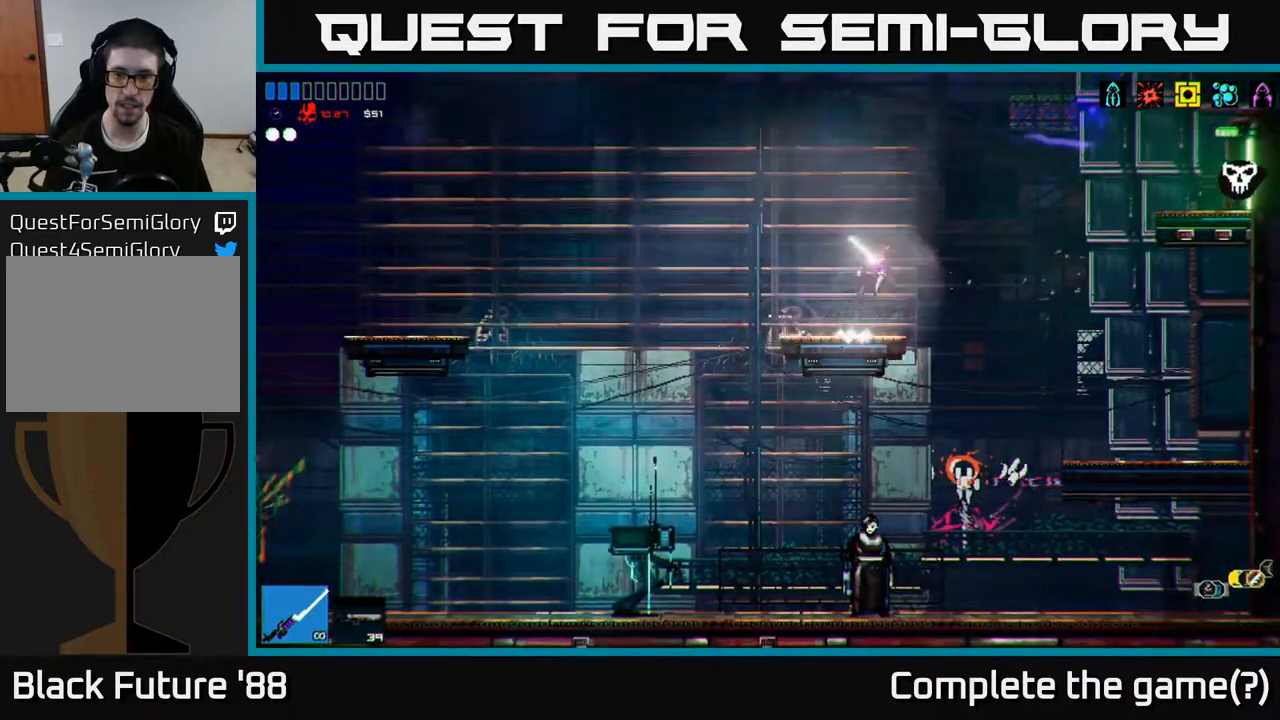
{"buttons": [], "left_stick": "right", "right_stick": "up-right", "events": [[17, "A", "up"], [133, "L1", "down"], [250, "L1", "up"]]}
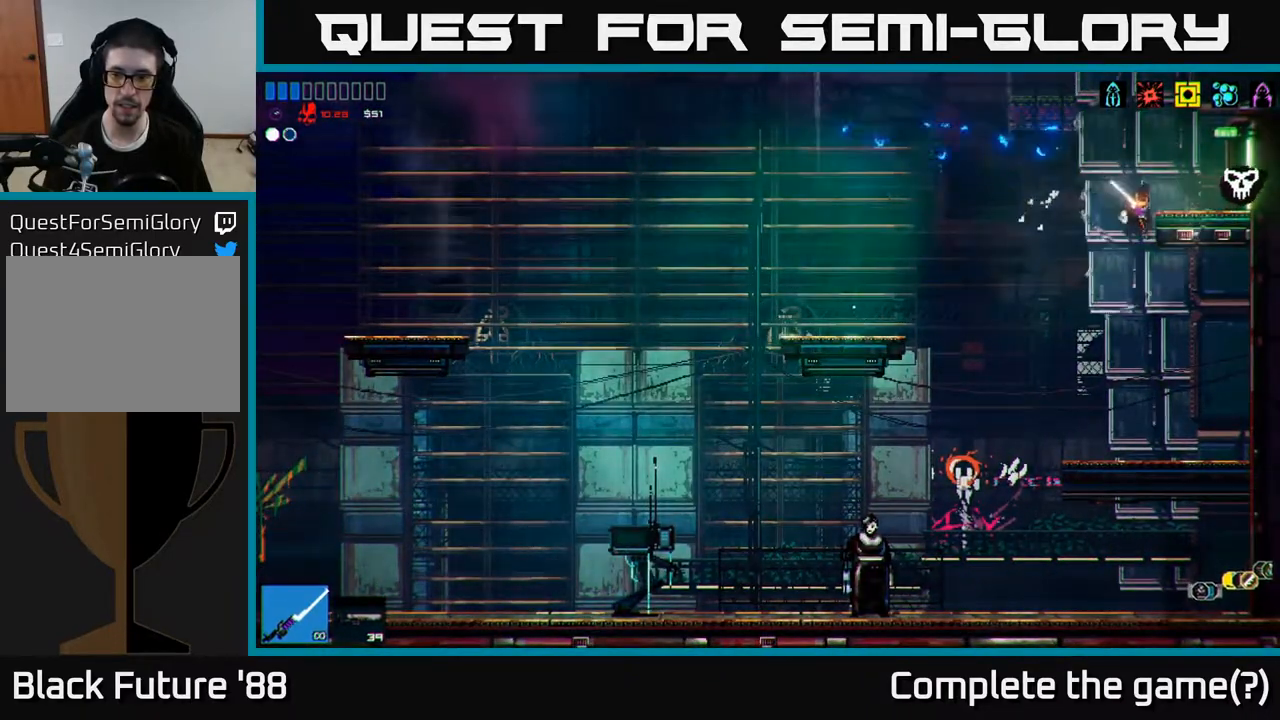
{"buttons": [], "left_stick": "left", "right_stick": "up-right", "events": [[483, "left_stick", "left"]]}
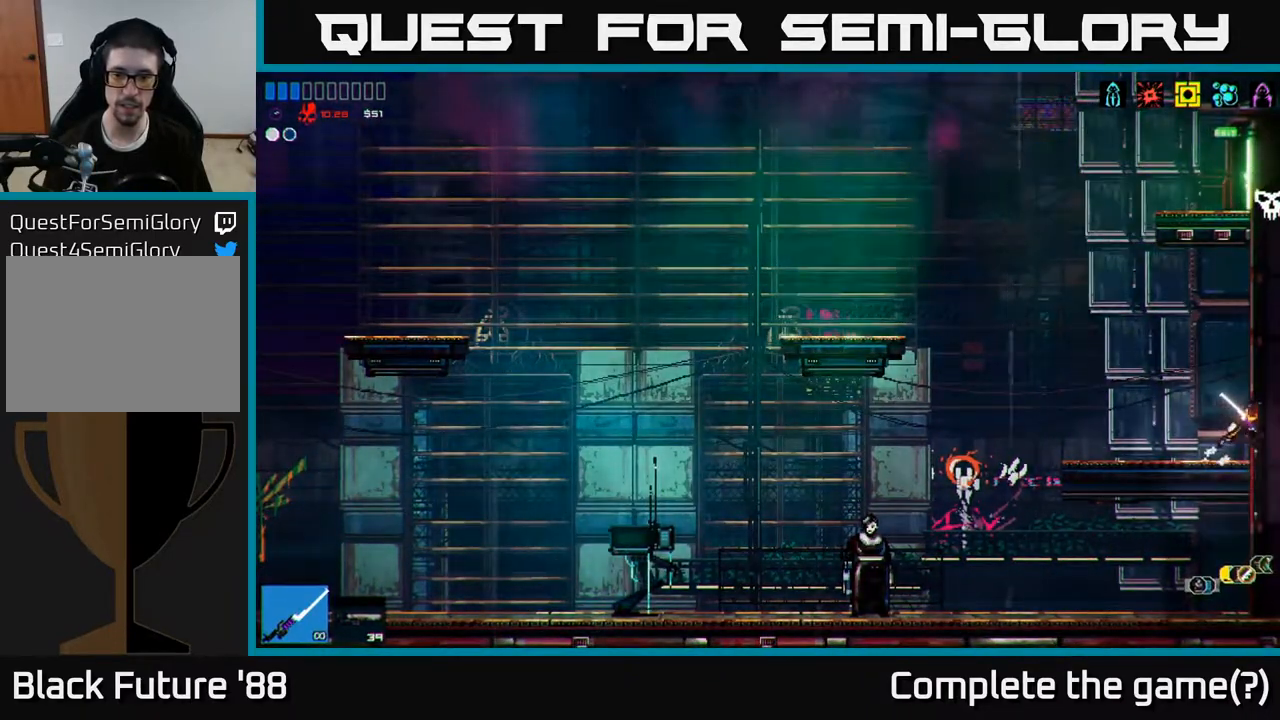
{"buttons": [], "left_stick": "left", "right_stick": "up-right", "events": [[183, "A", "down"], [367, "A", "up"]]}